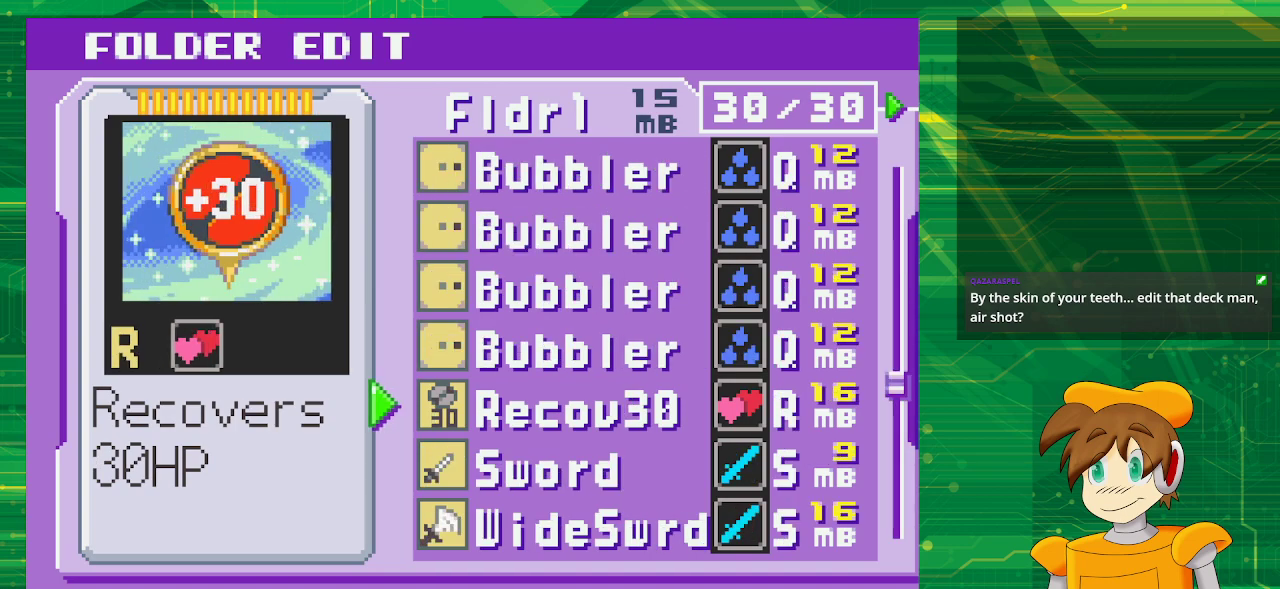
Gameplay with a controller (Nintendo layout); each line is a JSON object with the inputs held at the frame after it. "events" lists button and stick changes between this image and that frame as [ms after this image, input, new state], when the widget could be followed in between. Not read: L3 R3.
{"buttons": [], "events": [[17, "DPAD_RIGHT", "down"], [133, "DPAD_RIGHT", "up"]]}
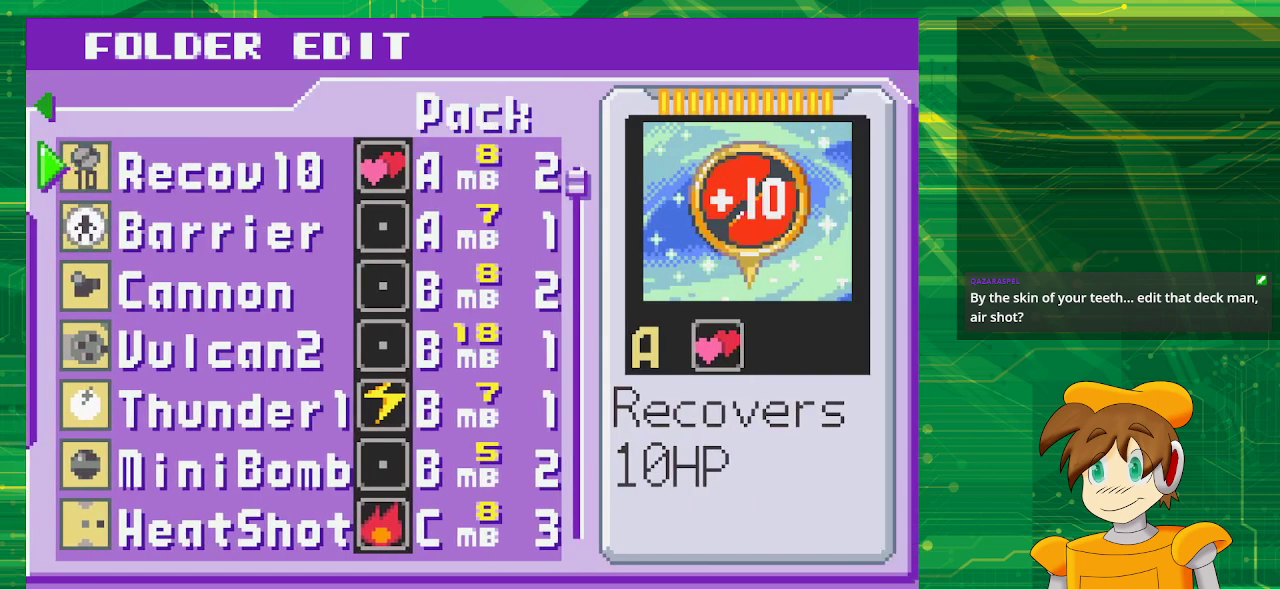
{"buttons": [], "events": []}
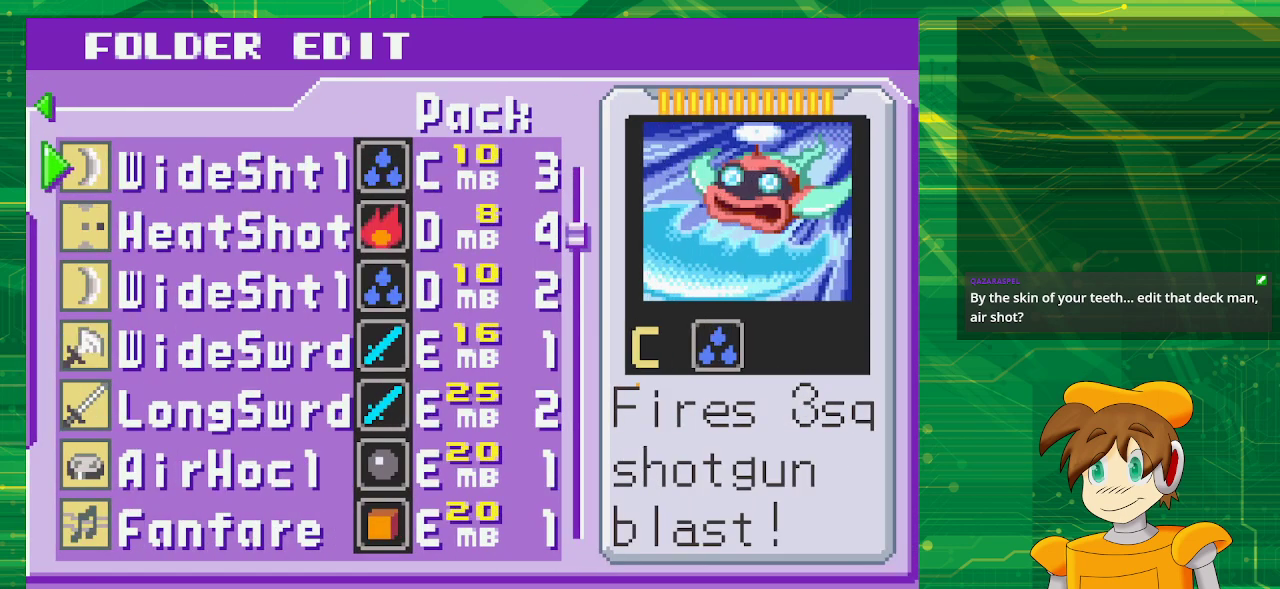
{"buttons": [], "events": []}
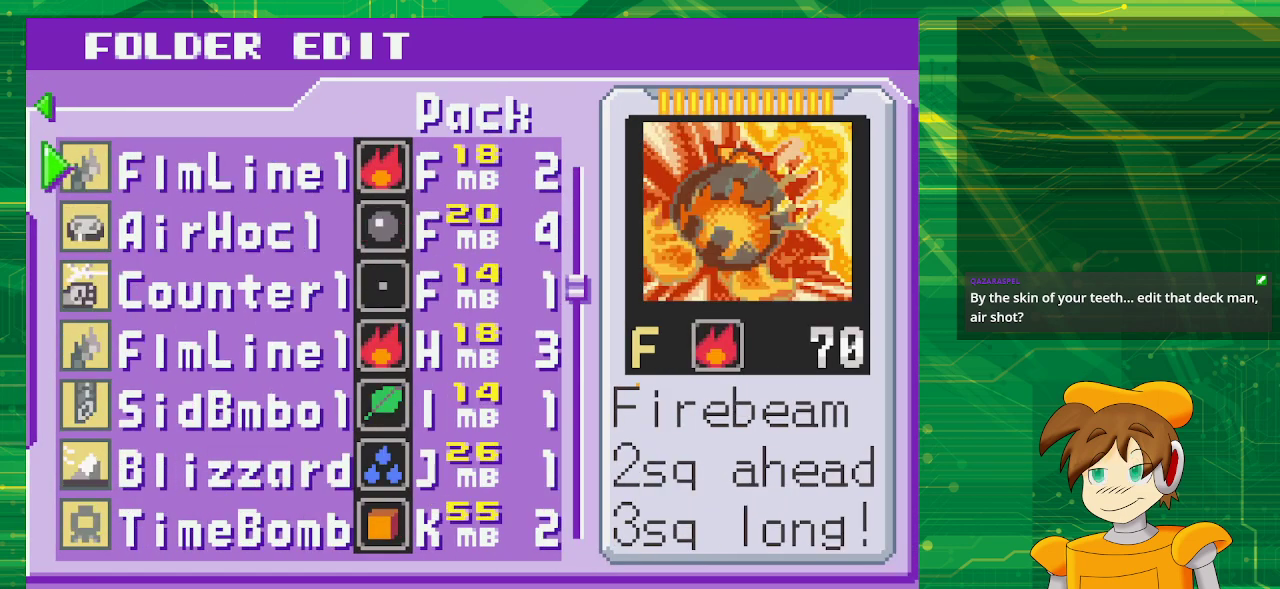
{"buttons": [], "events": []}
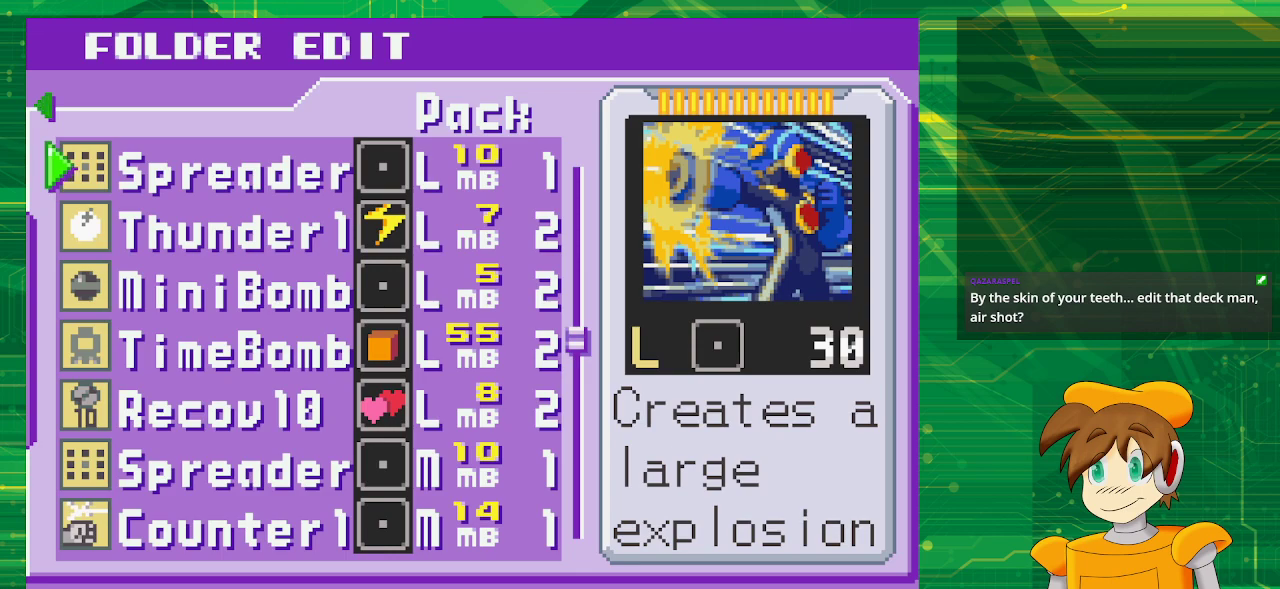
{"buttons": [], "events": []}
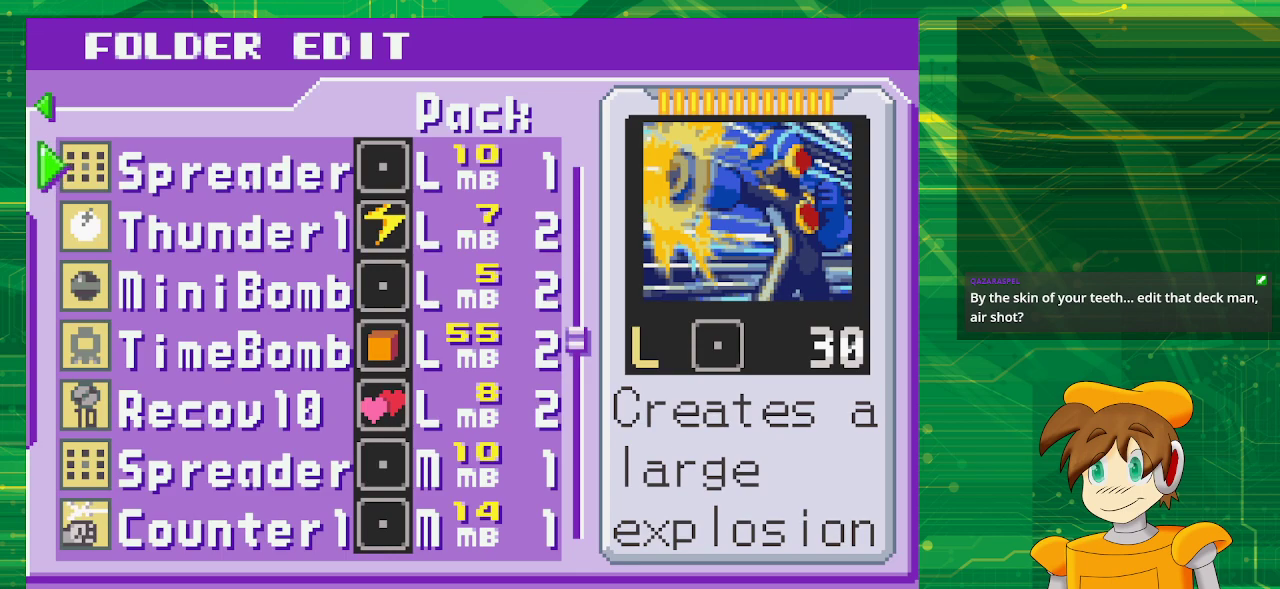
{"buttons": [], "events": []}
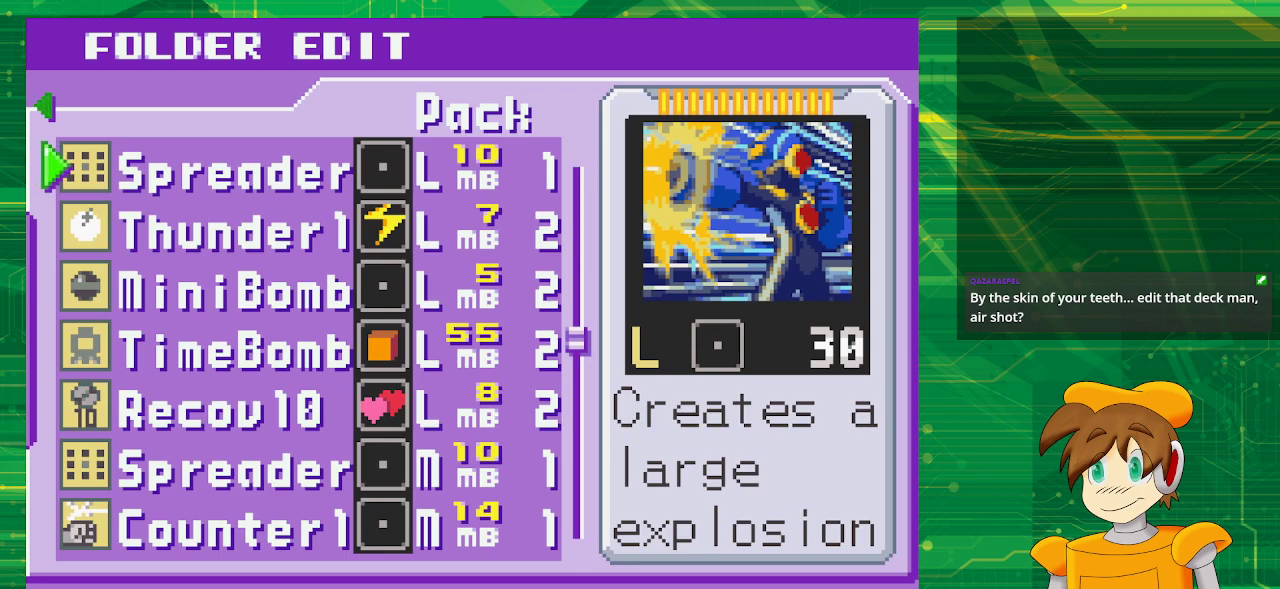
{"buttons": [], "events": []}
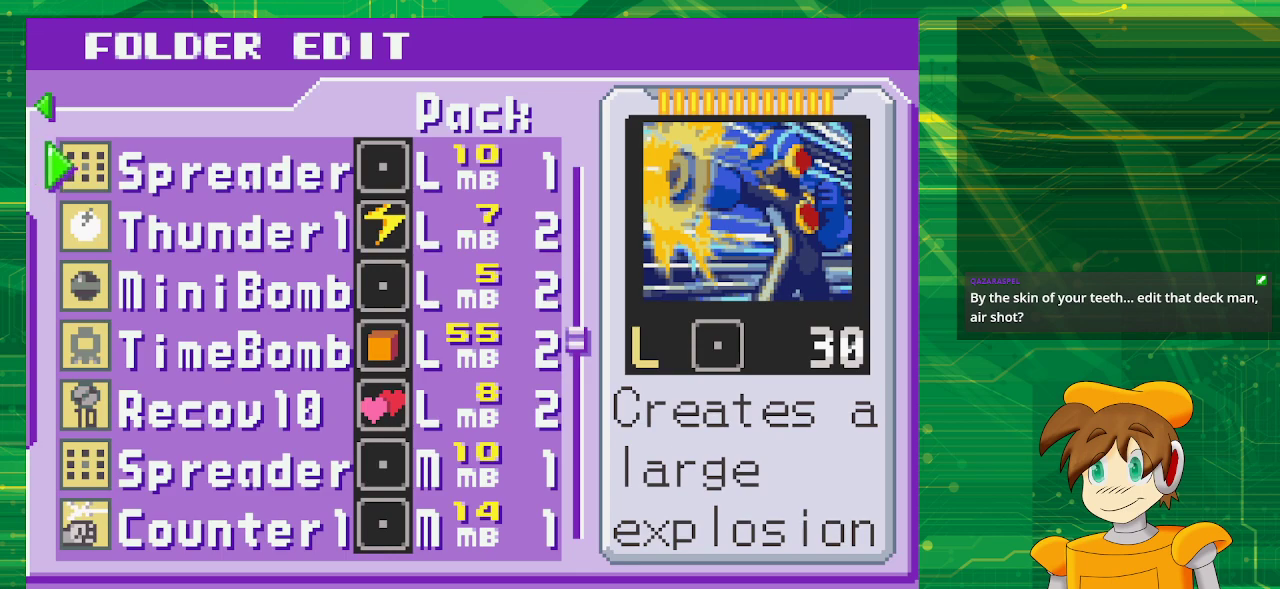
{"buttons": ["DPAD_DOWN"], "events": [[450, "DPAD_DOWN", "down"]]}
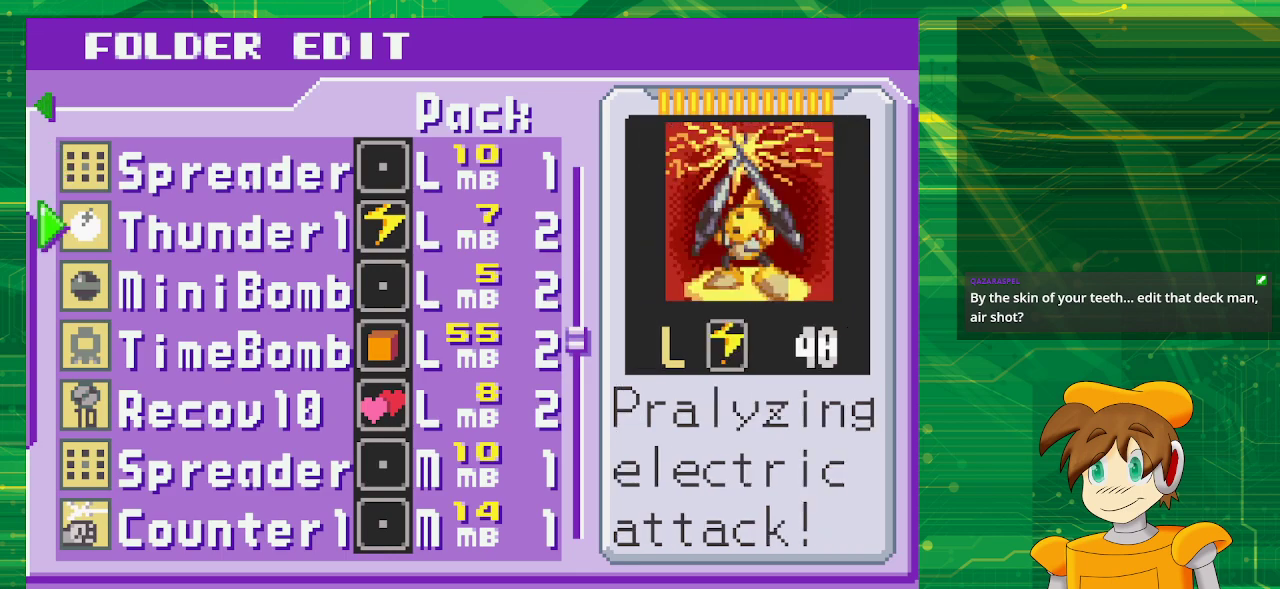
{"buttons": [], "events": [[50, "DPAD_DOWN", "up"], [150, "DPAD_DOWN", "down"], [267, "DPAD_DOWN", "up"], [350, "DPAD_DOWN", "down"], [467, "DPAD_DOWN", "up"]]}
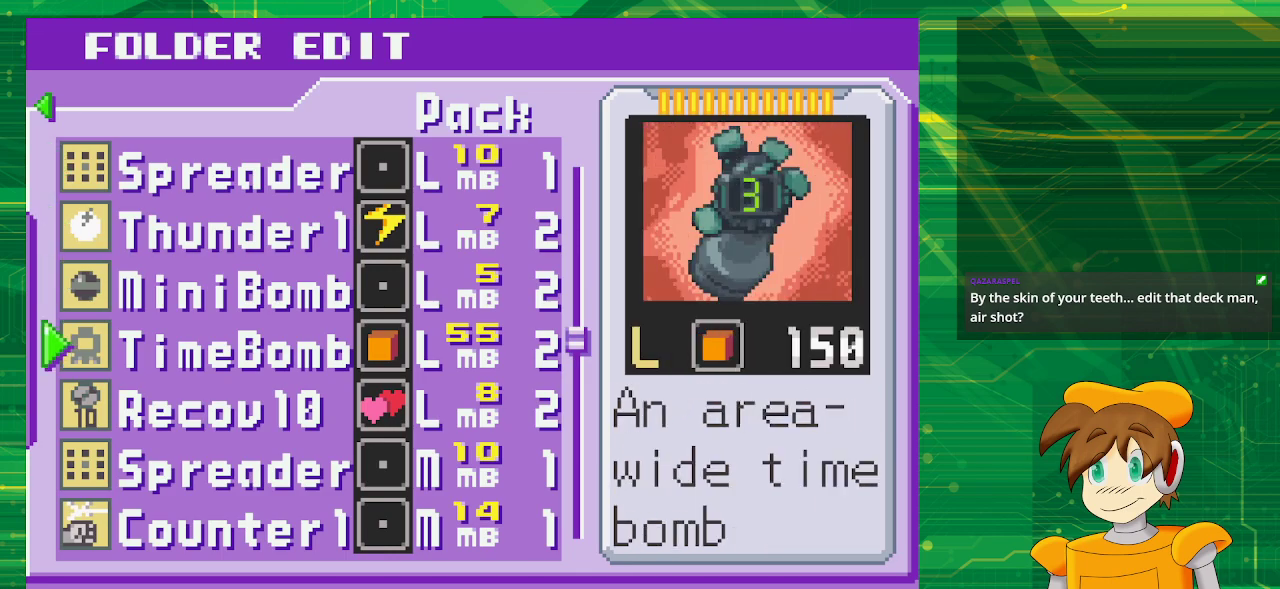
{"buttons": [], "events": []}
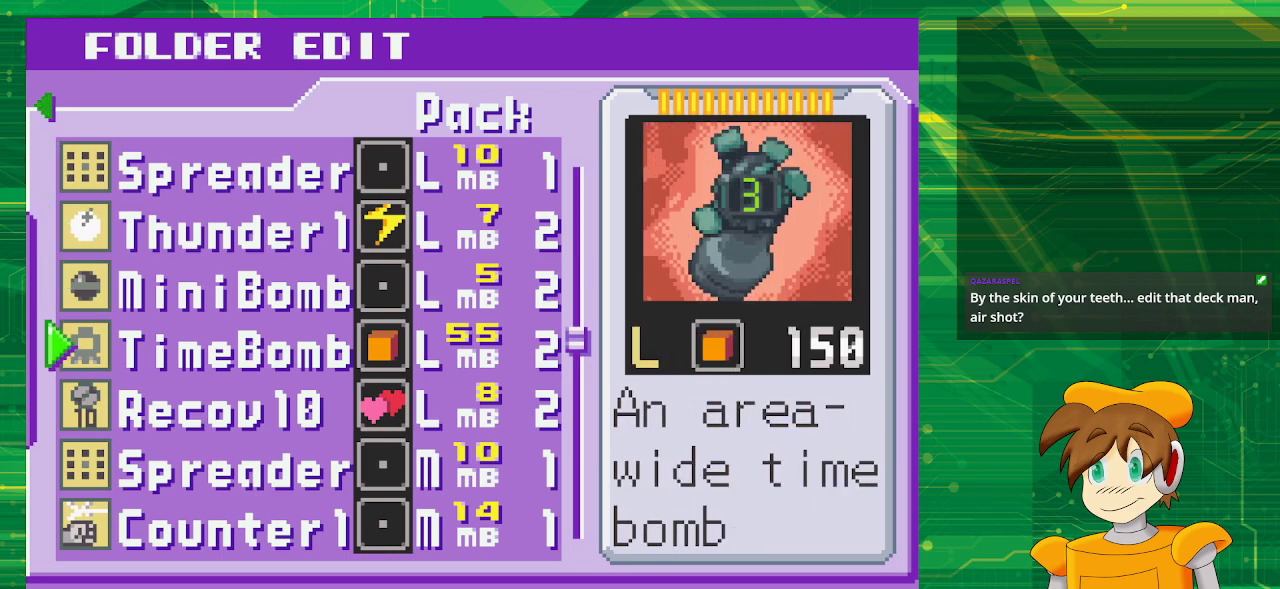
{"buttons": [], "events": []}
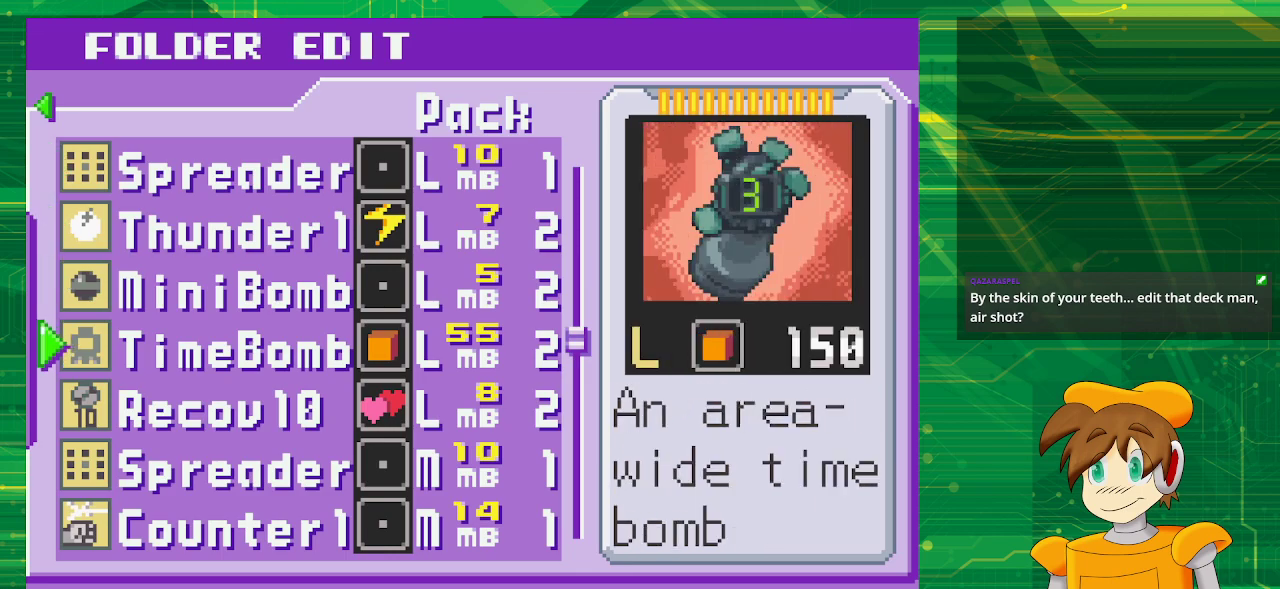
{"buttons": [], "events": []}
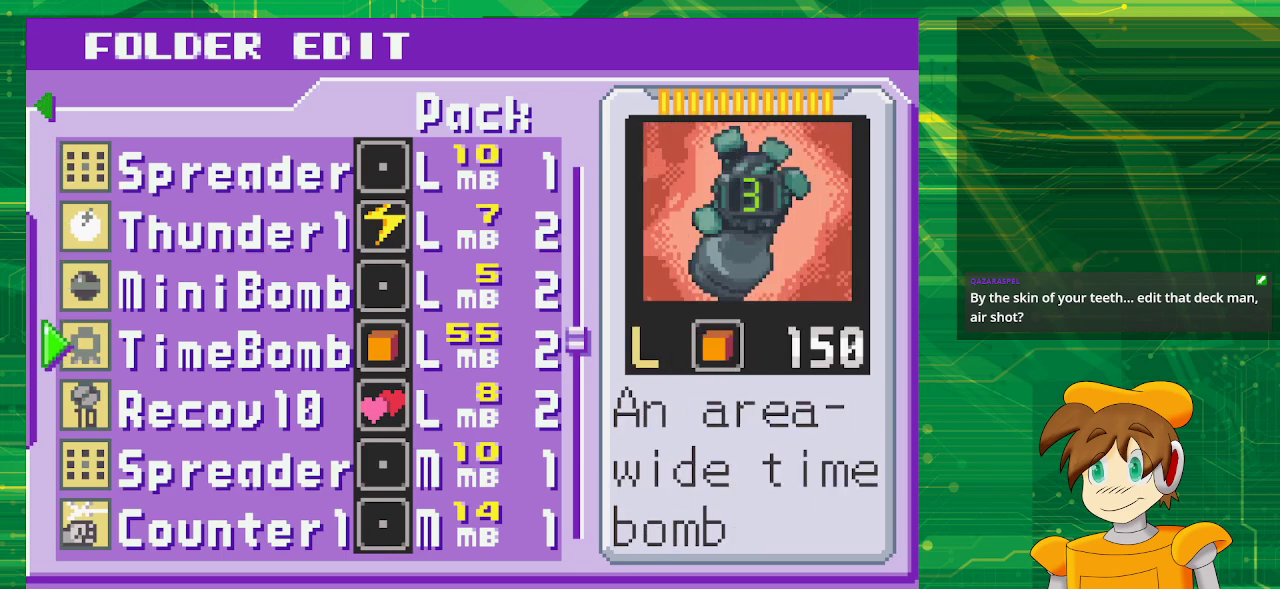
{"buttons": [], "events": [[400, "A", "down"], [483, "A", "up"]]}
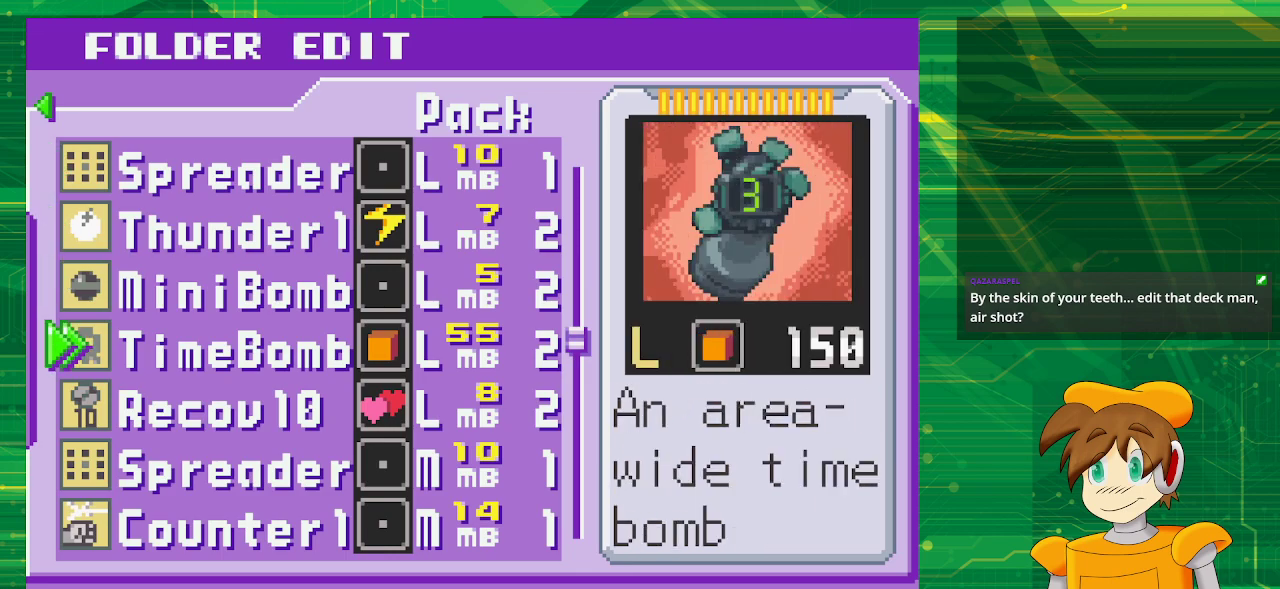
{"buttons": [], "events": [[83, "DPAD_LEFT", "down"], [233, "DPAD_LEFT", "up"]]}
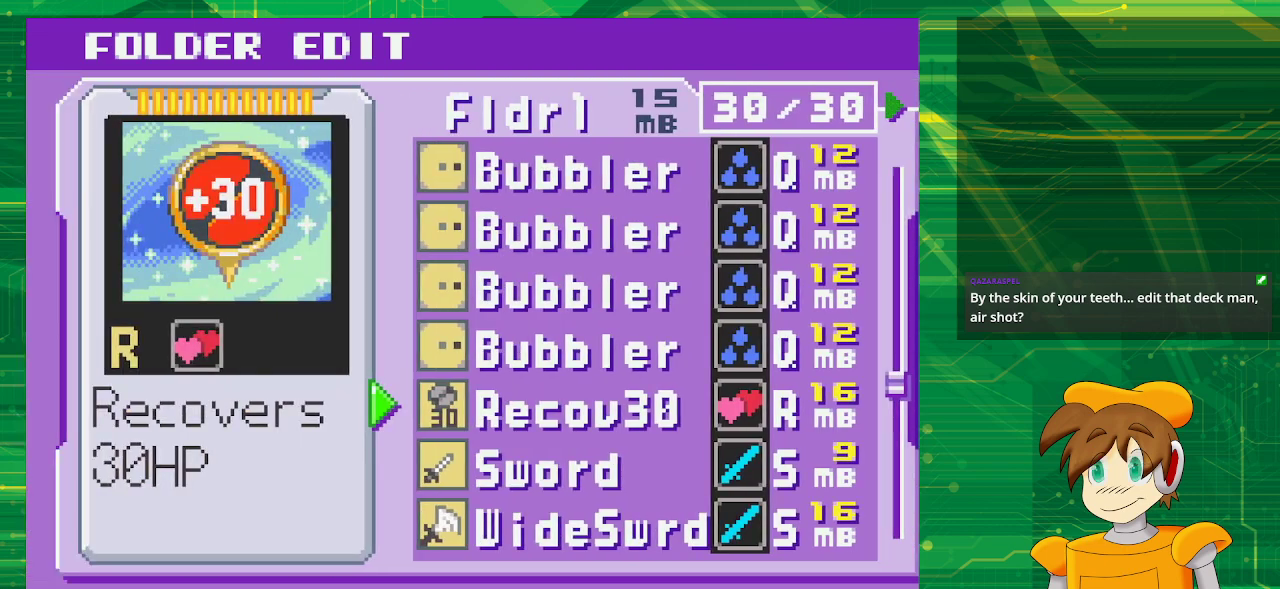
{"buttons": [], "events": []}
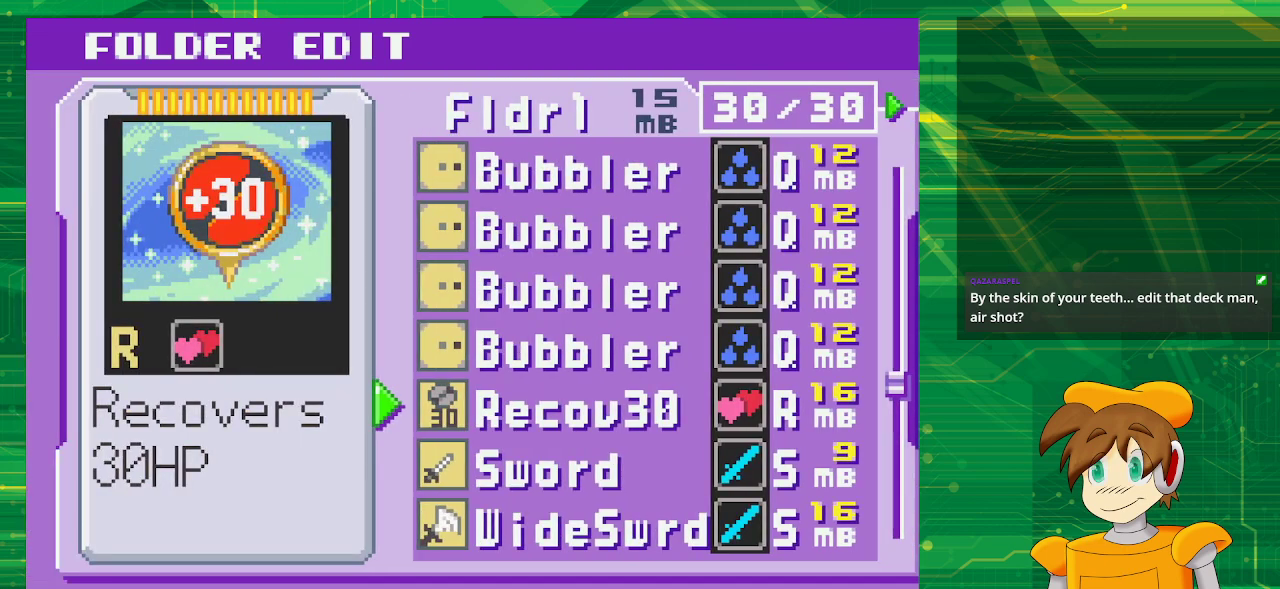
{"buttons": [], "events": []}
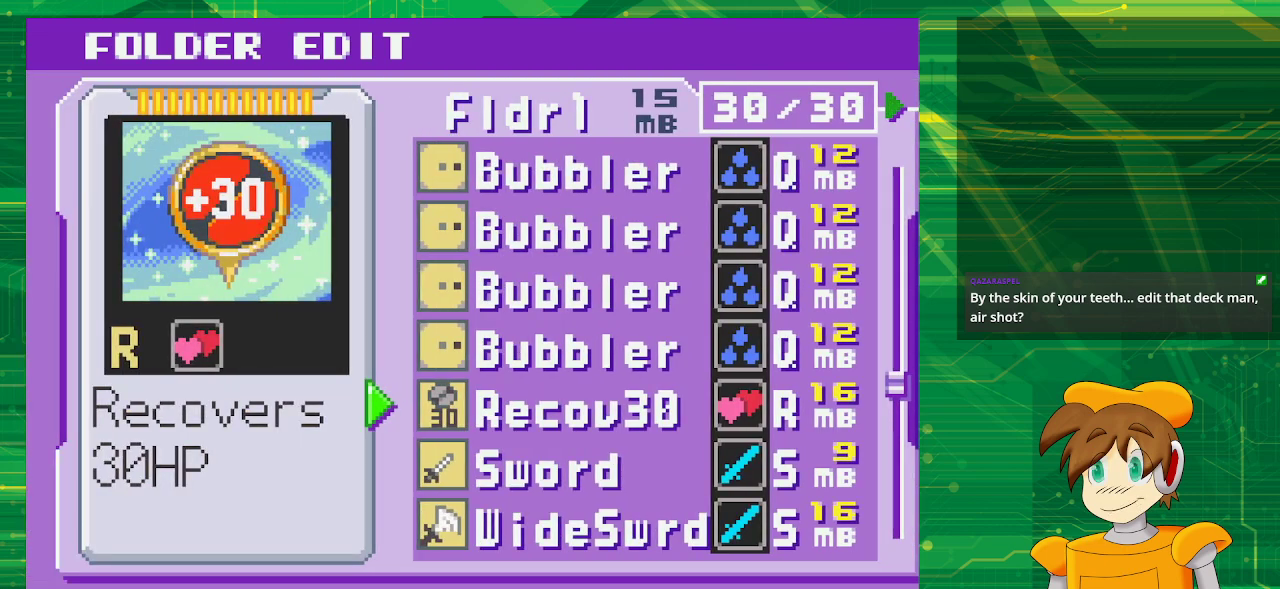
{"buttons": [], "events": [[167, "DPAD_UP", "down"], [267, "DPAD_UP", "up"], [367, "DPAD_UP", "down"], [467, "DPAD_UP", "up"]]}
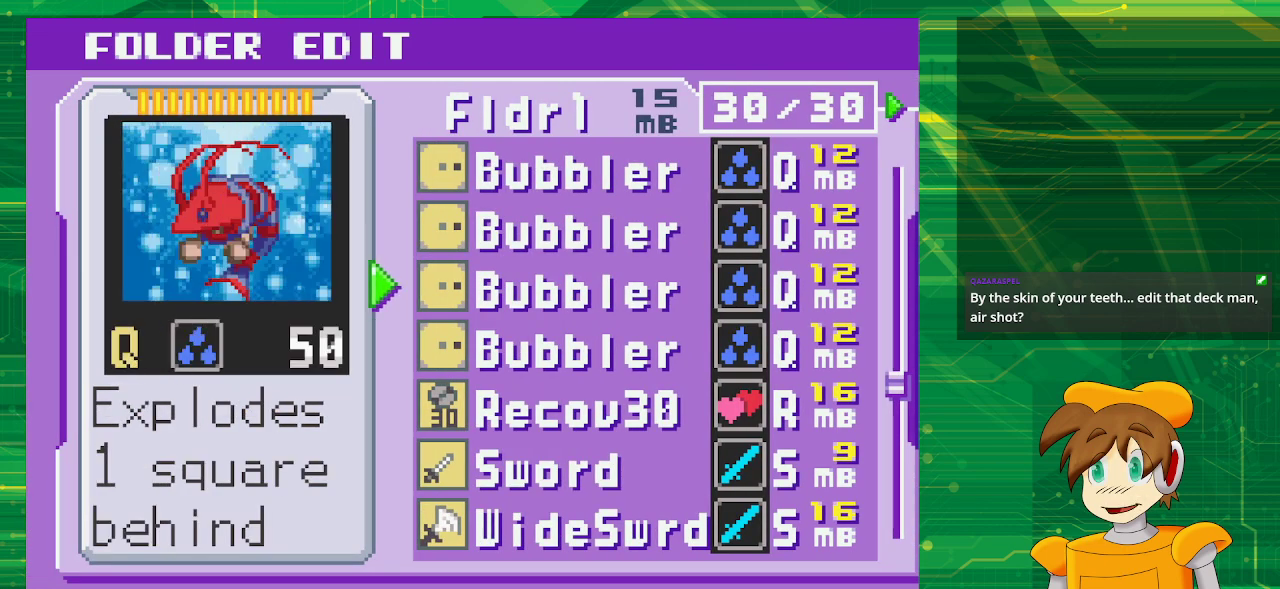
{"buttons": ["DPAD_UP"], "events": [[50, "DPAD_UP", "down"], [167, "DPAD_UP", "up"], [217, "DPAD_UP", "down"], [350, "DPAD_UP", "up"], [417, "DPAD_UP", "down"]]}
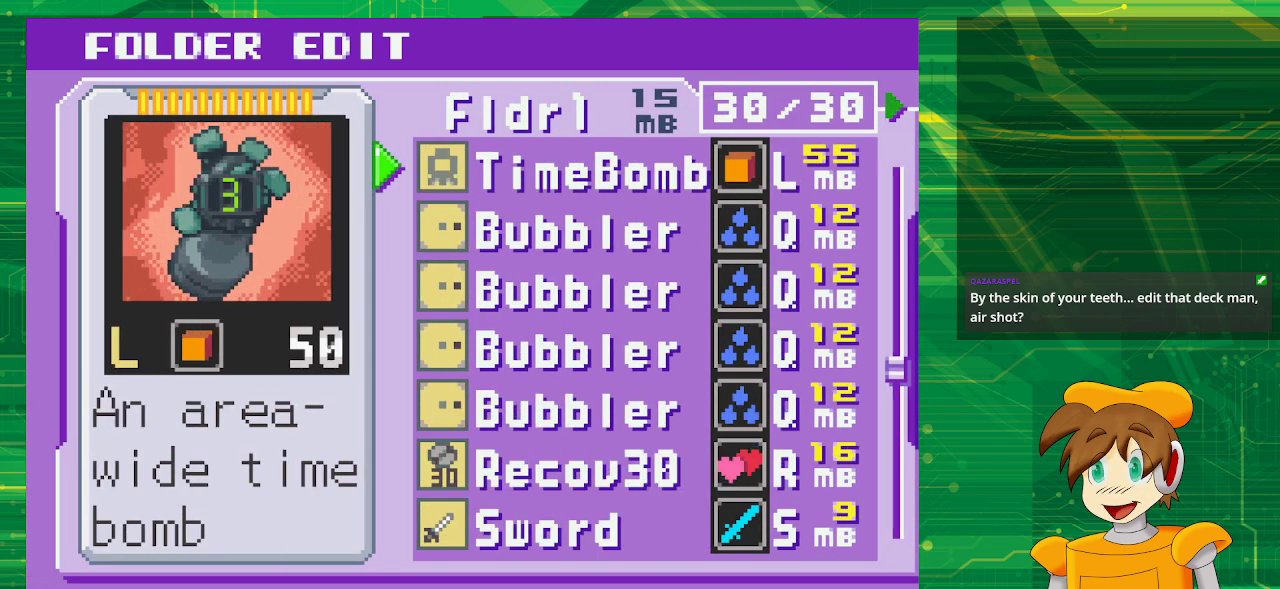
{"buttons": [], "events": [[50, "DPAD_UP", "up"], [133, "DPAD_UP", "down"], [267, "DPAD_UP", "up"], [350, "DPAD_UP", "down"], [483, "DPAD_UP", "up"]]}
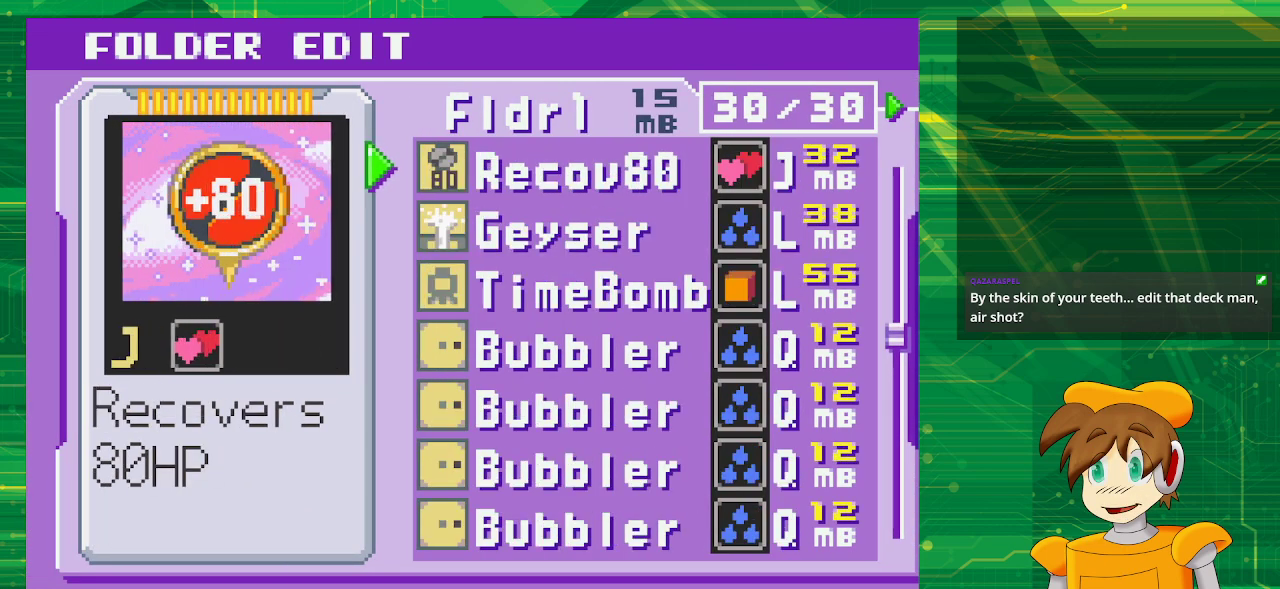
{"buttons": ["DPAD_UP"], "events": [[83, "DPAD_UP", "down"], [217, "DPAD_UP", "up"], [483, "DPAD_UP", "down"]]}
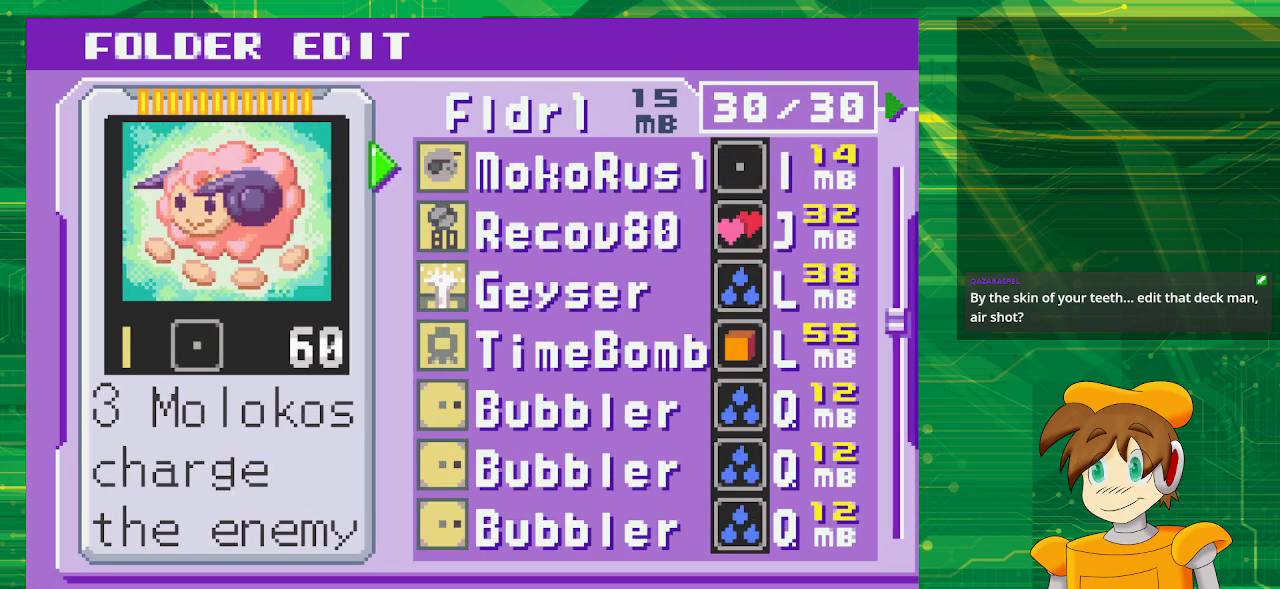
{"buttons": [], "events": [[133, "DPAD_UP", "up"]]}
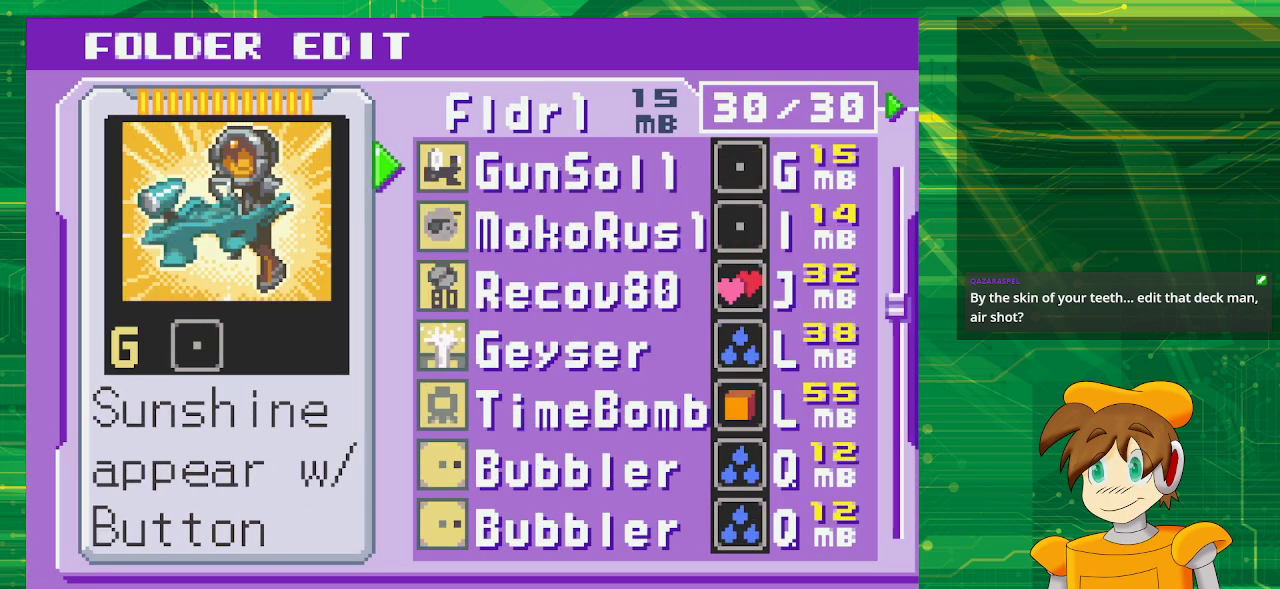
{"buttons": [], "events": [[167, "A", "down"], [283, "A", "up"]]}
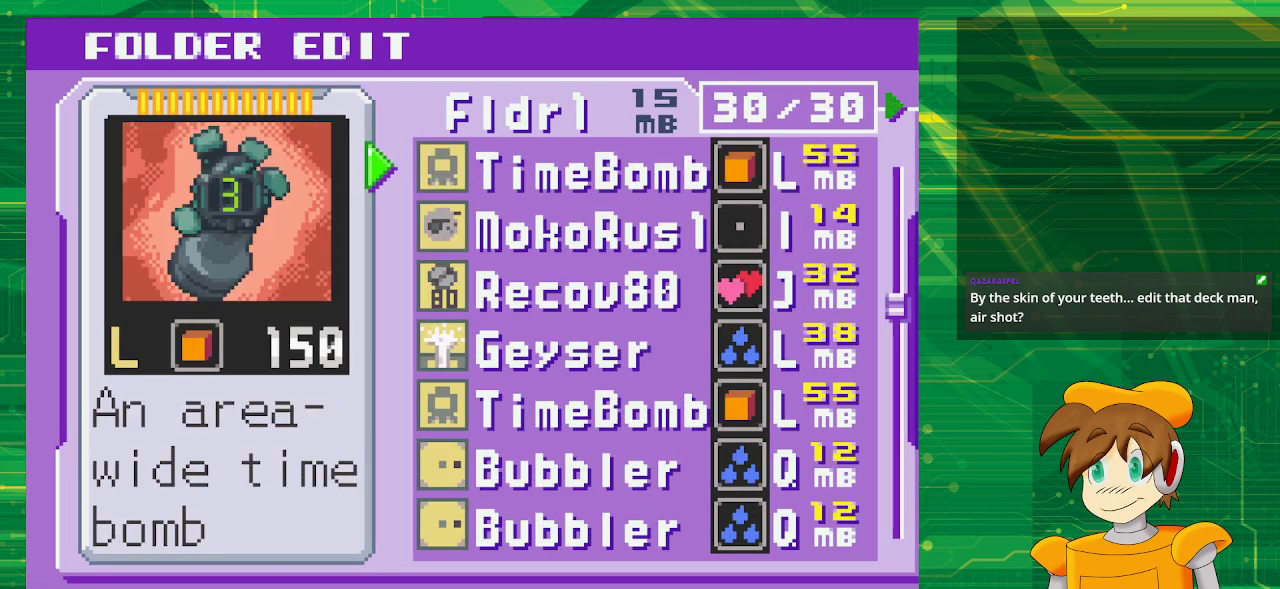
{"buttons": [], "events": []}
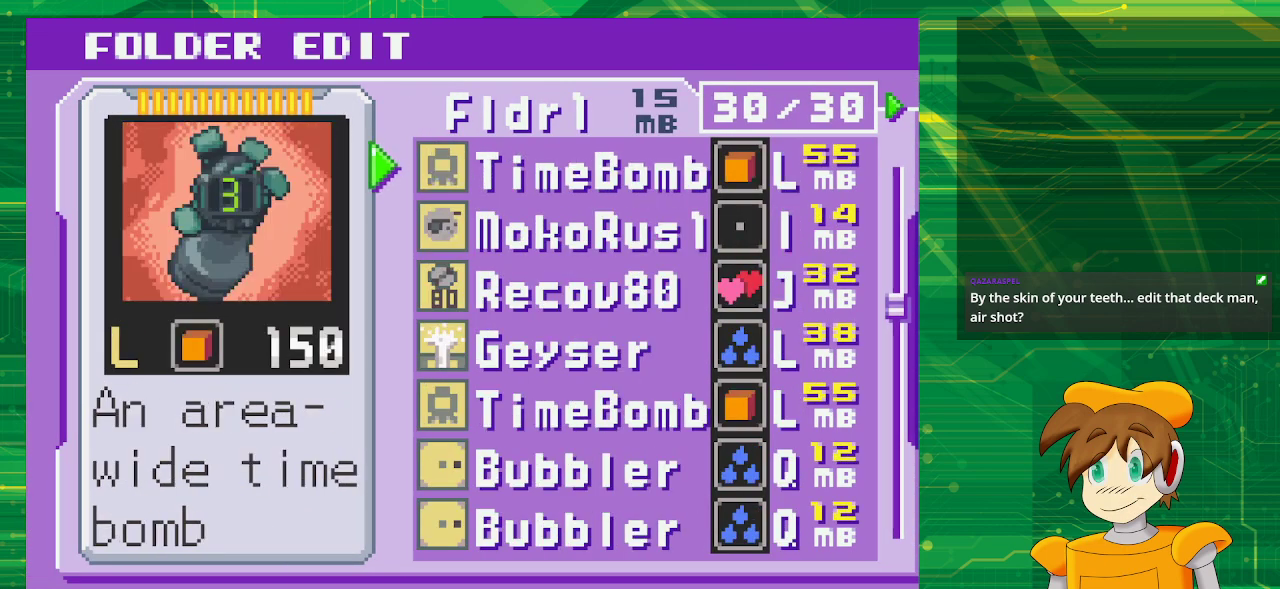
{"buttons": [], "events": []}
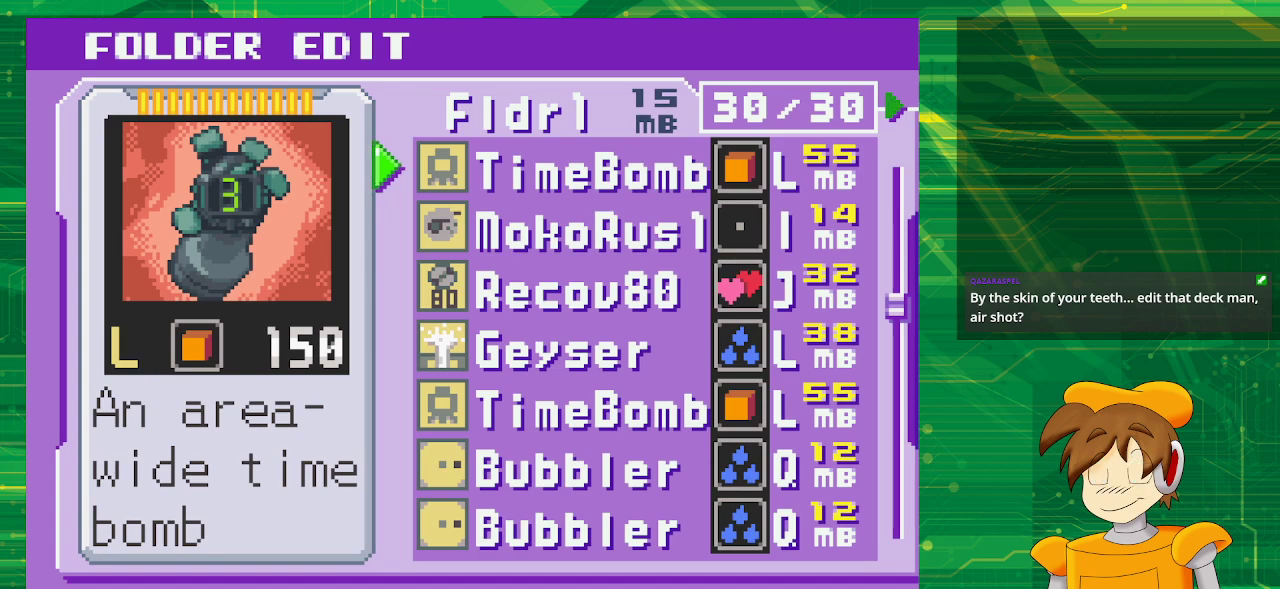
{"buttons": [], "events": [[283, "DPAD_RIGHT", "down"], [400, "DPAD_RIGHT", "up"]]}